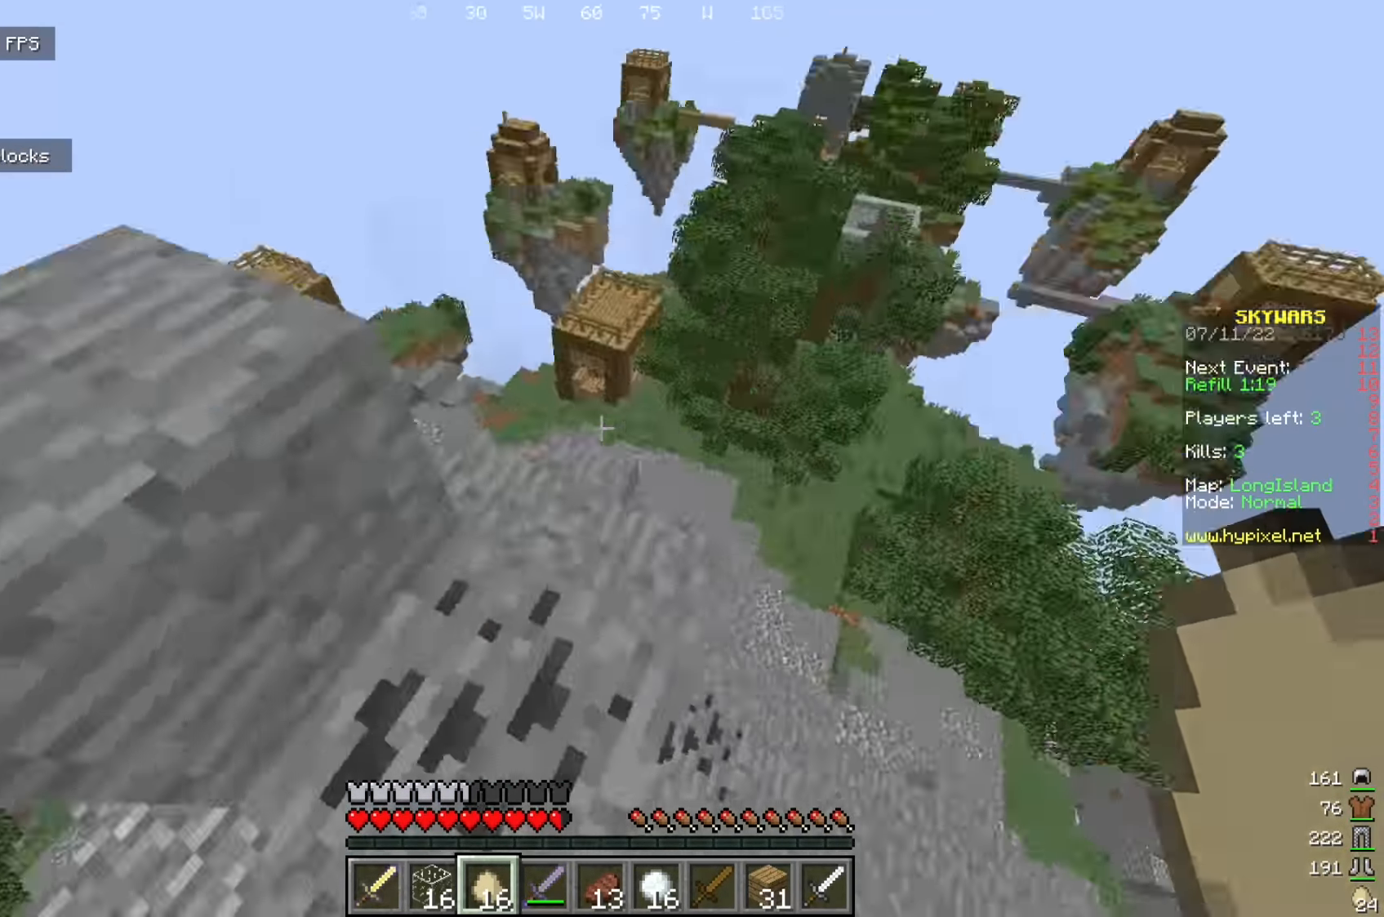
Gameplay with keyboard and mouse; each line is a JSON object with the keys and mouse buttons held at the frame after it. "events" lists presses ("down") and releases ("up") of "a", "d", "s", "w", "mouse_left" and "mouse_right" between this image and that frame as [ms after this image, input, new state], when the widget could be followed in between. "mouse_left", "mouse_right" = the "left", "right" buttons of the "mouse" list. No other keys are recorded. Fast repeated clicks can show as one long hold. Mouse movement is not recorded.
{"keys": ["d"], "mouse": [], "events": [[92, "w", "down"], [317, "w", "up"], [358, "d", "down"]]}
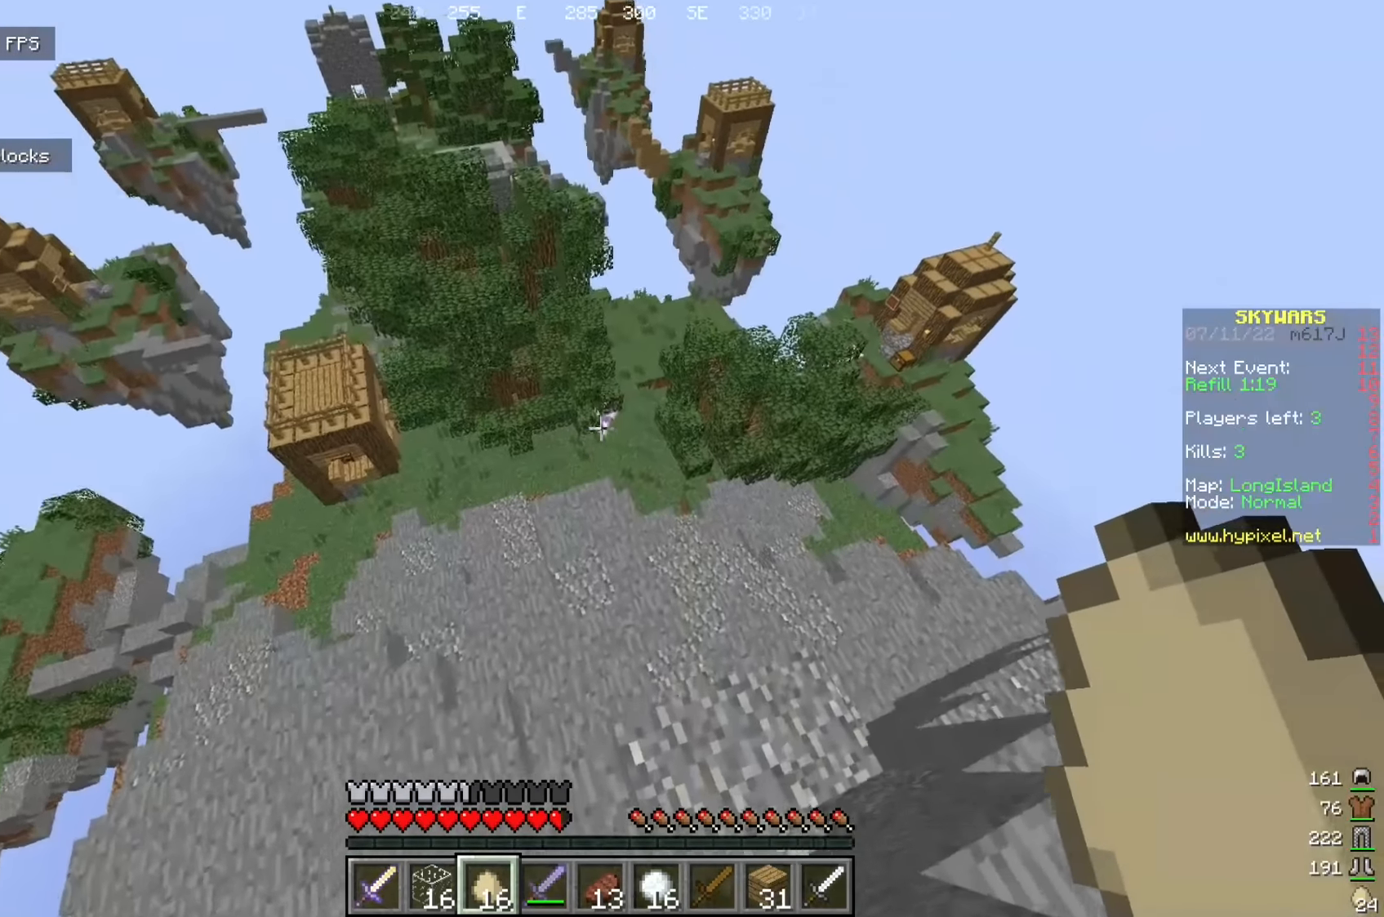
{"keys": ["a"], "mouse": [], "events": [[275, "a", "down"], [275, "s", "down"], [342, "d", "up"], [442, "s", "up"]]}
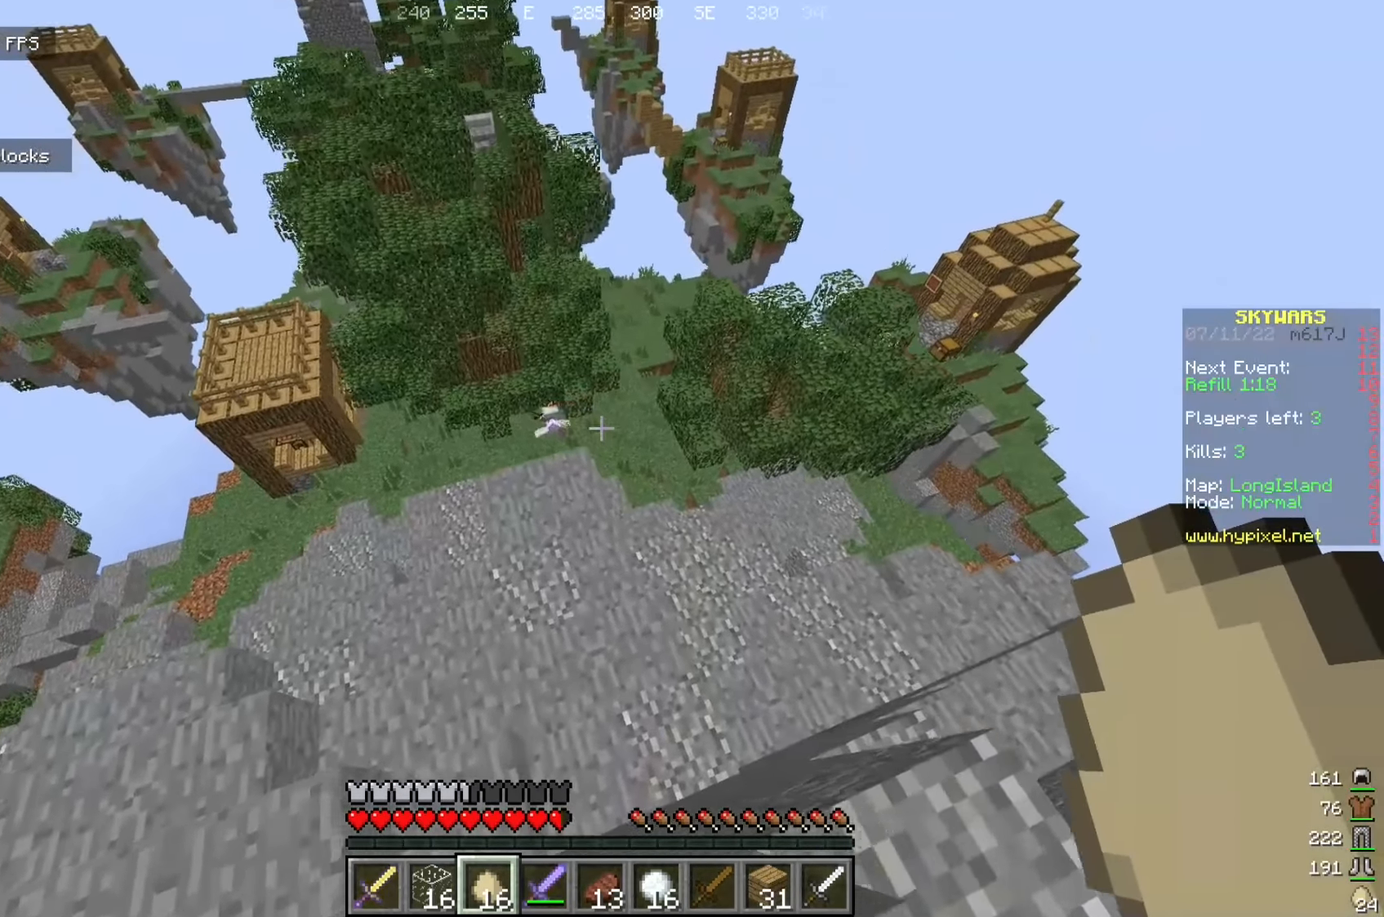
{"keys": ["a", "w"], "mouse": [], "events": [[333, "w", "down"]]}
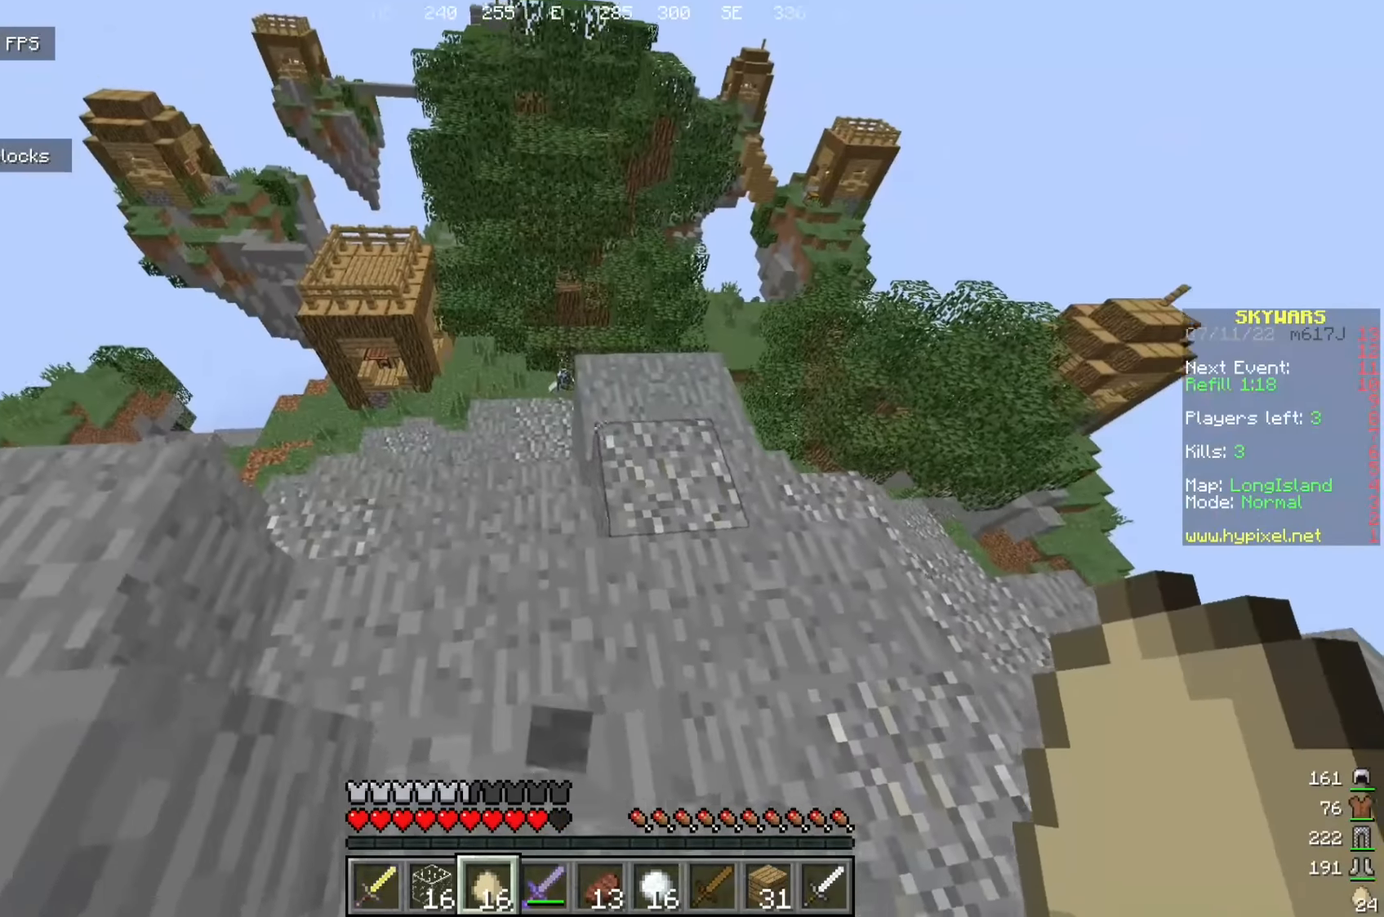
{"keys": ["a"], "mouse": [], "events": [[125, "a", "up"], [284, "a", "down"], [350, "w", "up"]]}
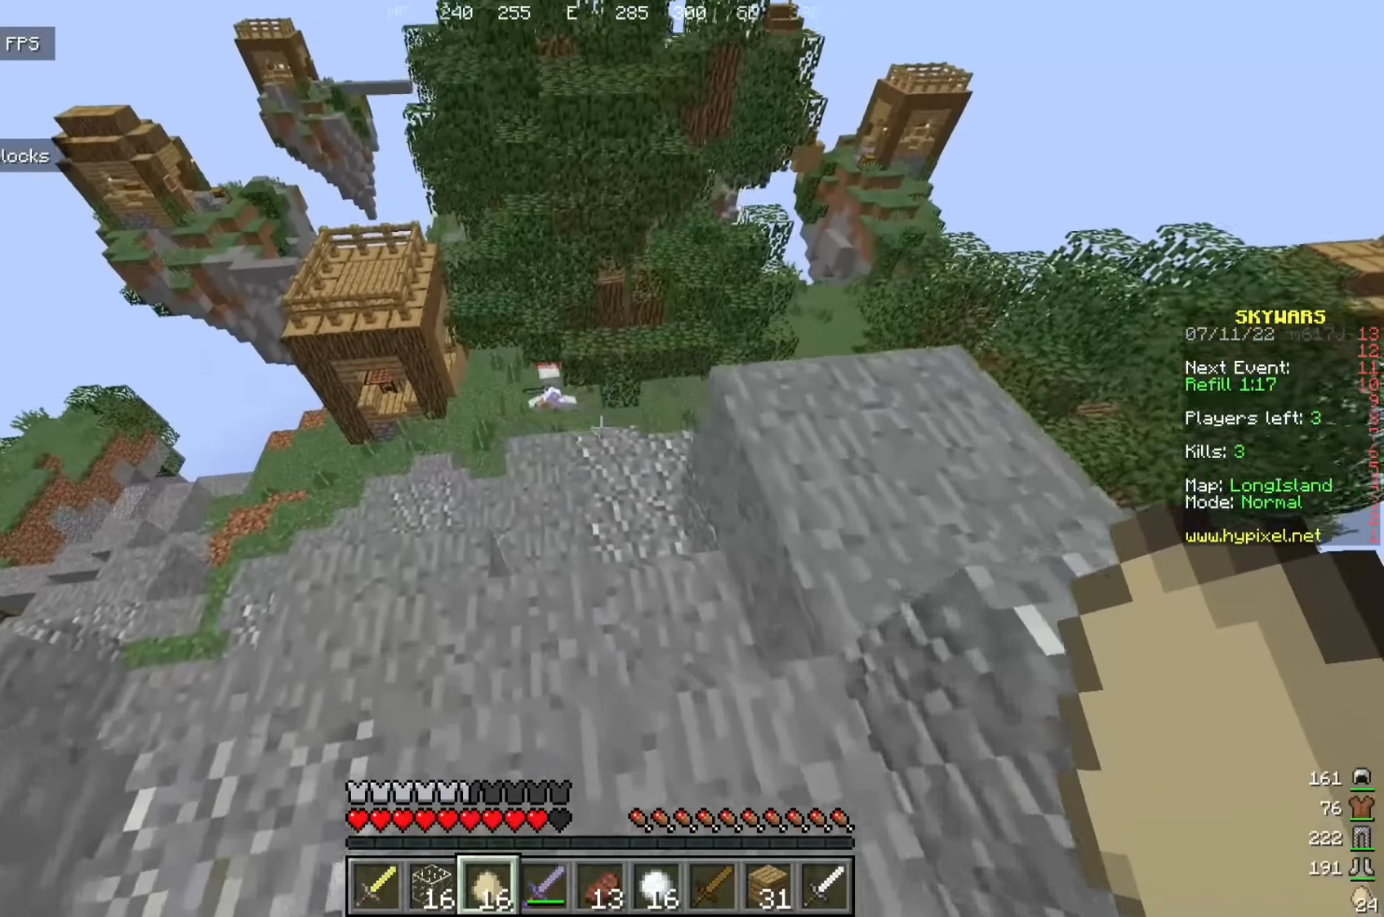
{"keys": ["a", "w"], "mouse": [], "events": [[125, "a", "up"], [167, "w", "down"], [234, "d", "down"], [475, "d", "up"], [484, "a", "down"]]}
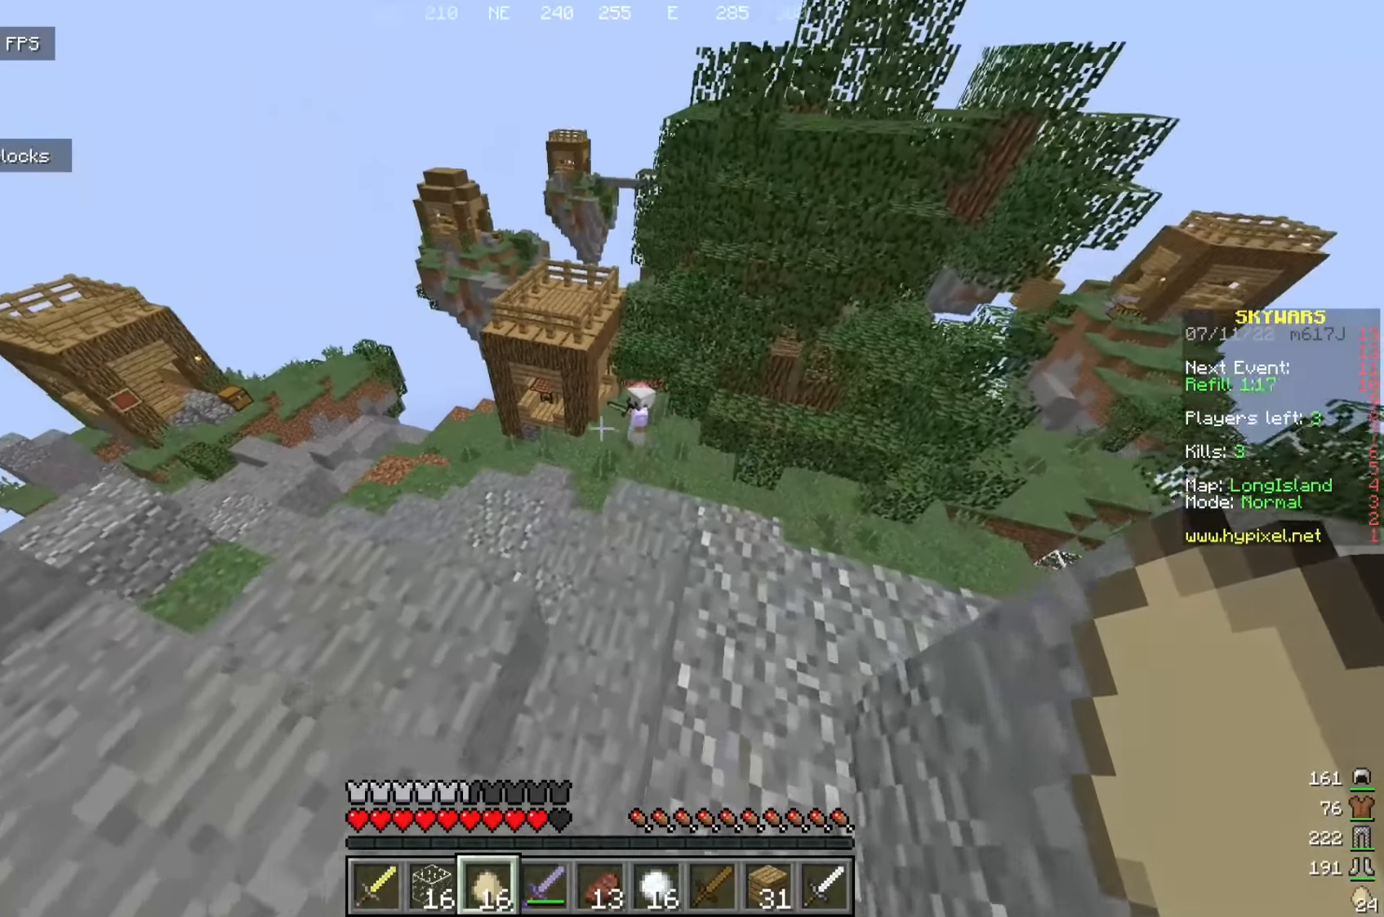
{"keys": ["d"], "mouse": ["right"], "events": [[25, "w", "up"], [167, "w", "down"], [250, "a", "up"], [350, "w", "up"], [367, "d", "down"], [392, "mouse_right", "down"]]}
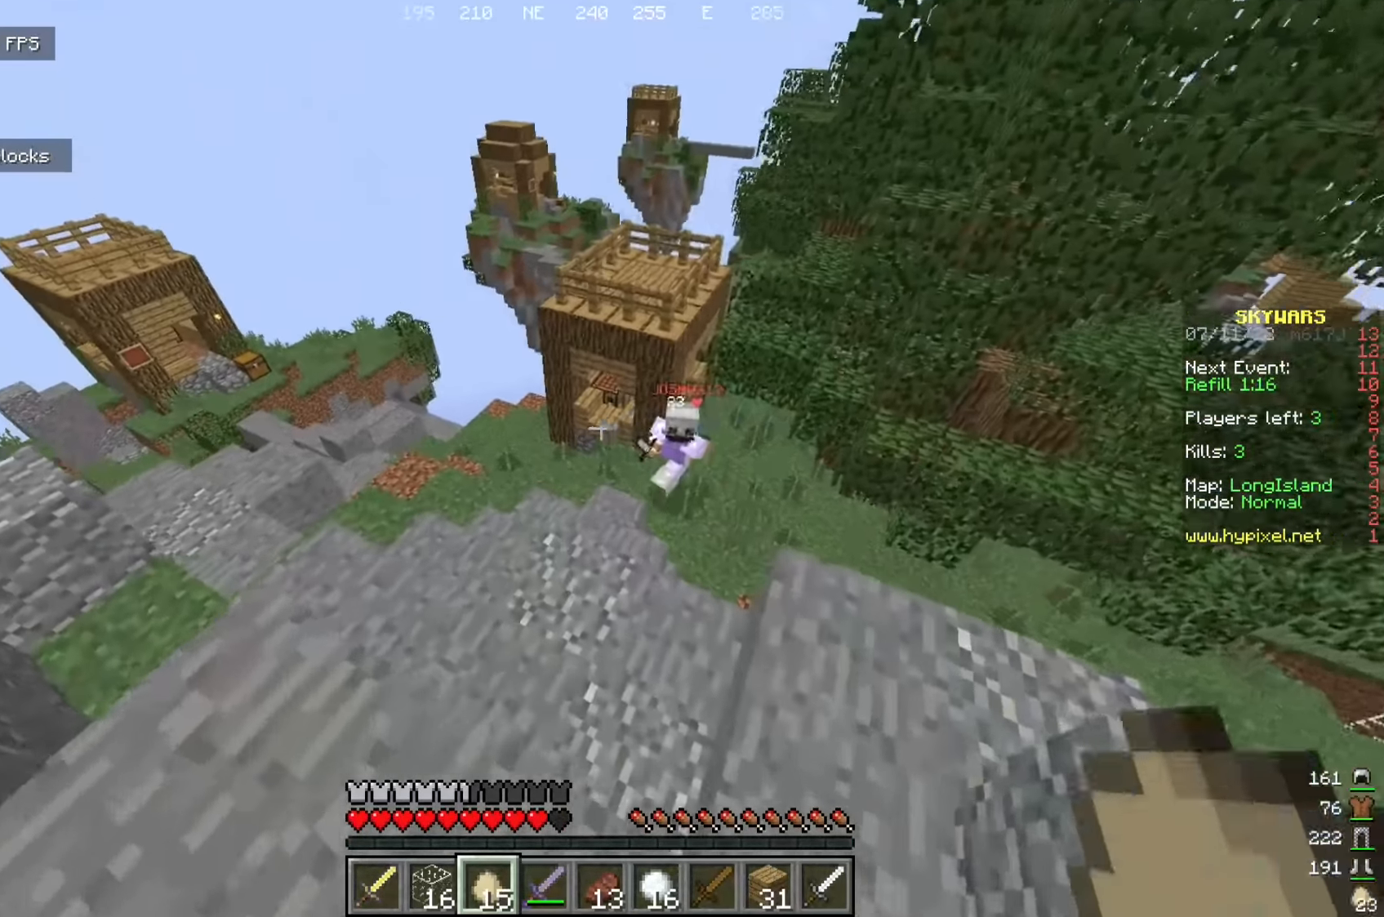
{"keys": ["w"], "mouse": ["right"], "events": [[42, "w", "down"], [50, "mouse_right", "up"], [142, "d", "up"], [192, "mouse_right", "down"], [192, "w", "up"], [209, "d", "down"], [384, "w", "down"], [417, "d", "up"]]}
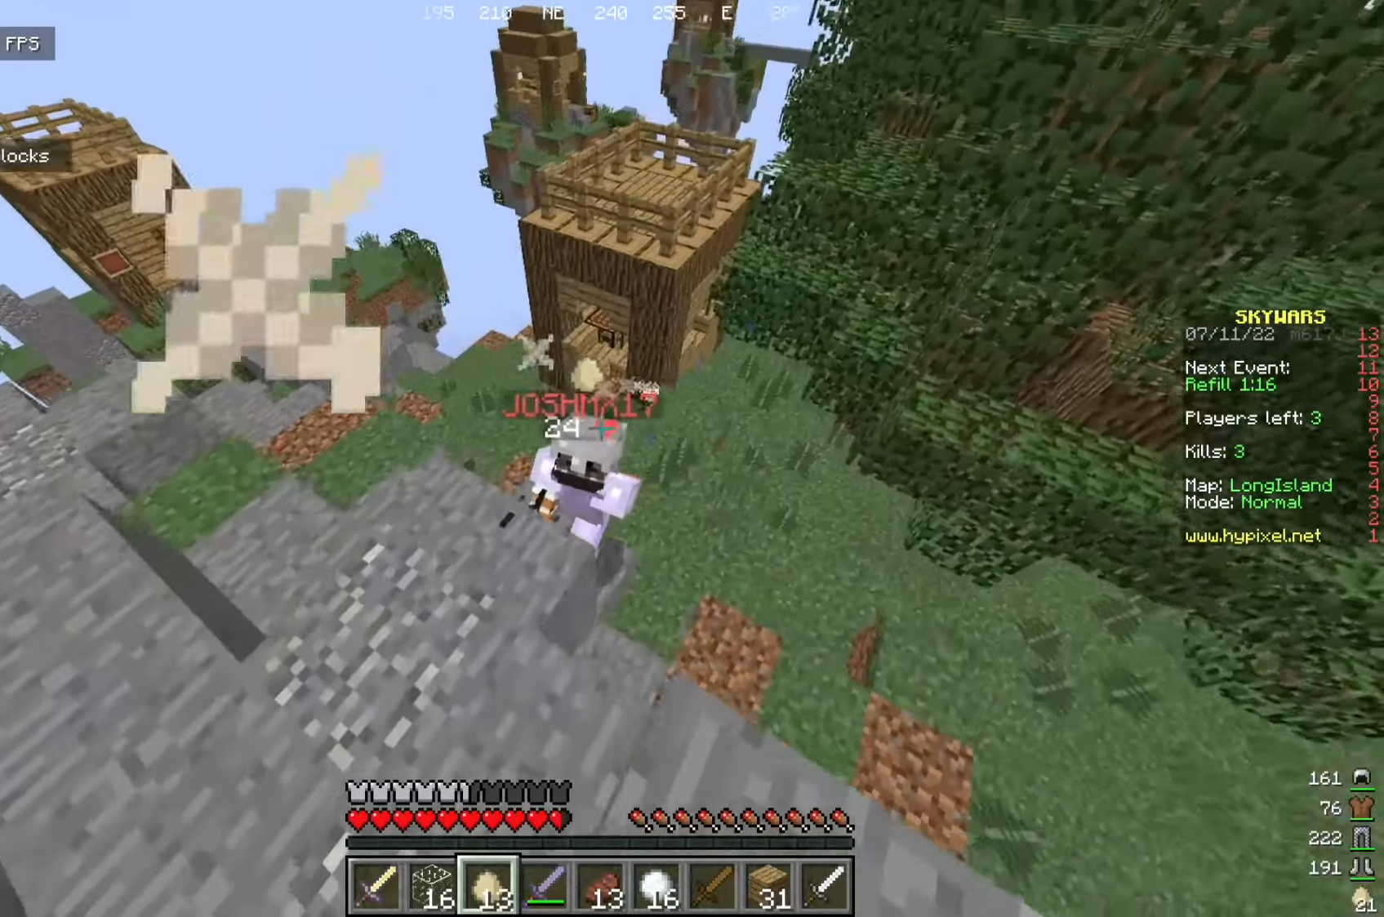
{"keys": ["w"], "mouse": ["left"], "events": [[284, "mouse_right", "up"], [325, "mouse_left", "down"]]}
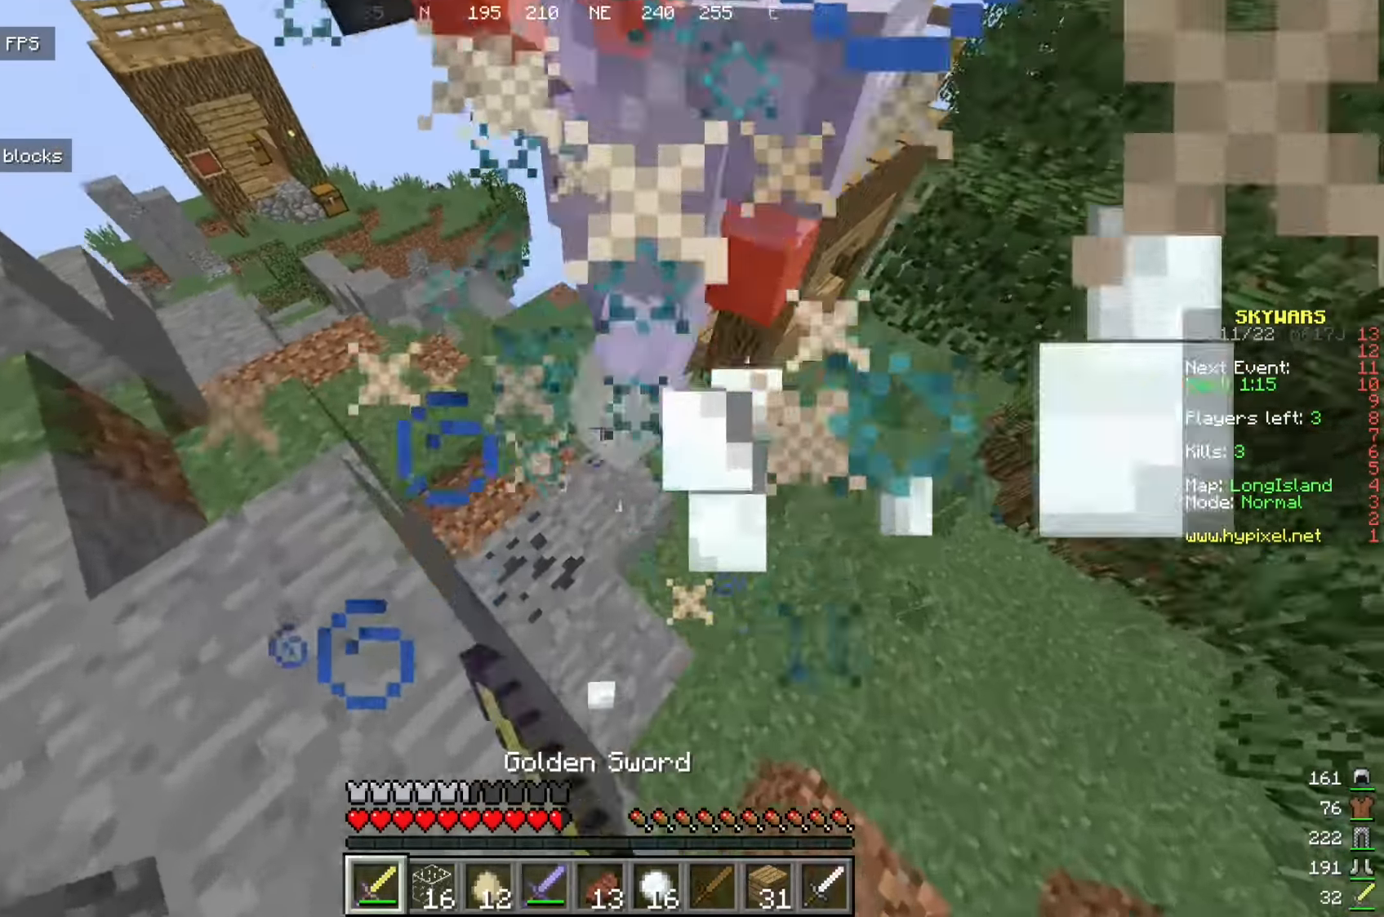
{"keys": ["w"], "mouse": ["left"], "events": [[9, "w", "up"], [59, "w", "down"]]}
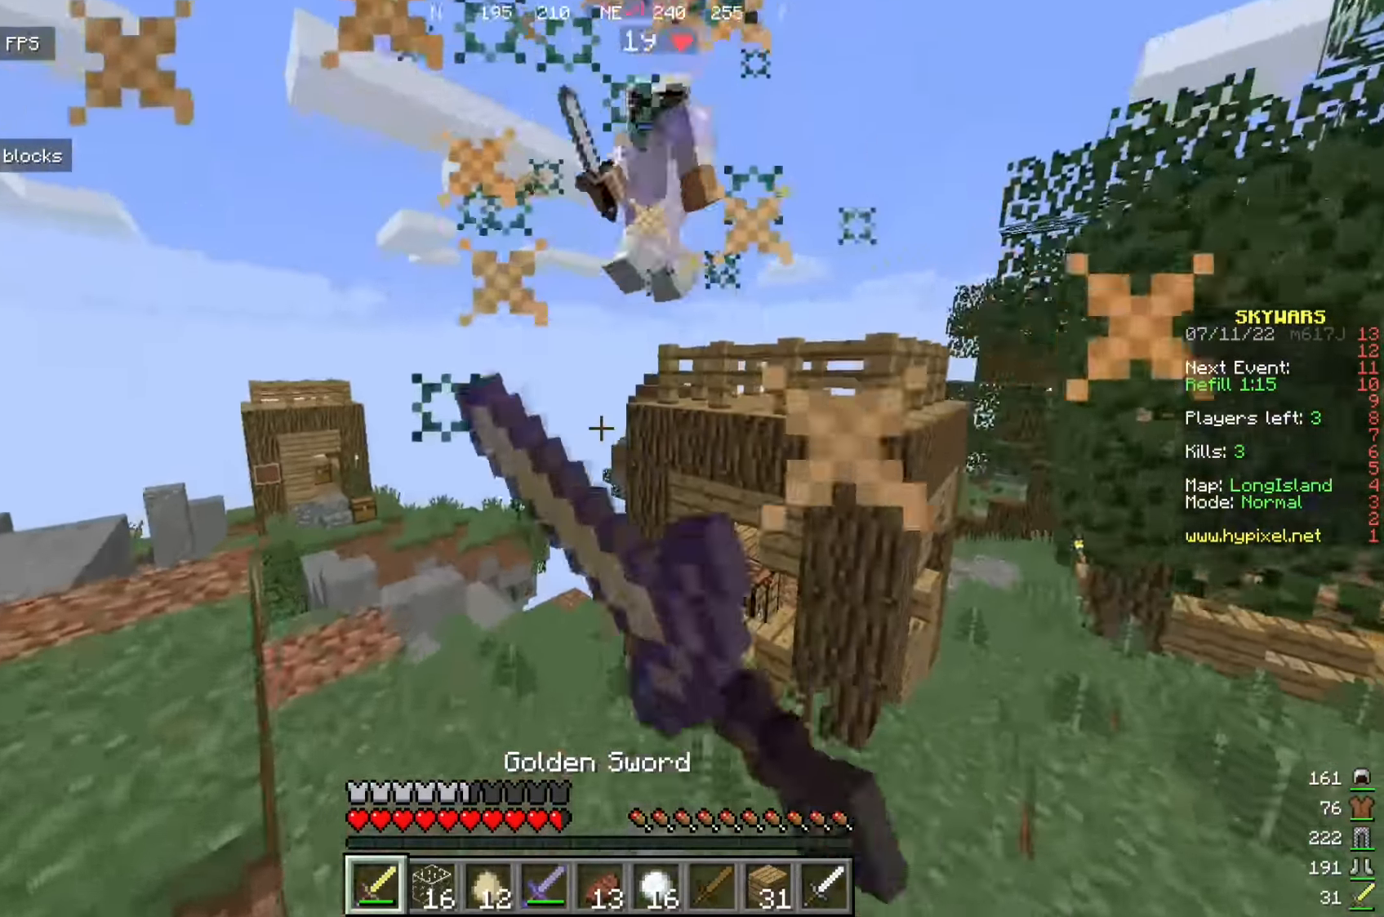
{"keys": ["a", "w"], "mouse": ["left"], "events": [[250, "a", "down"]]}
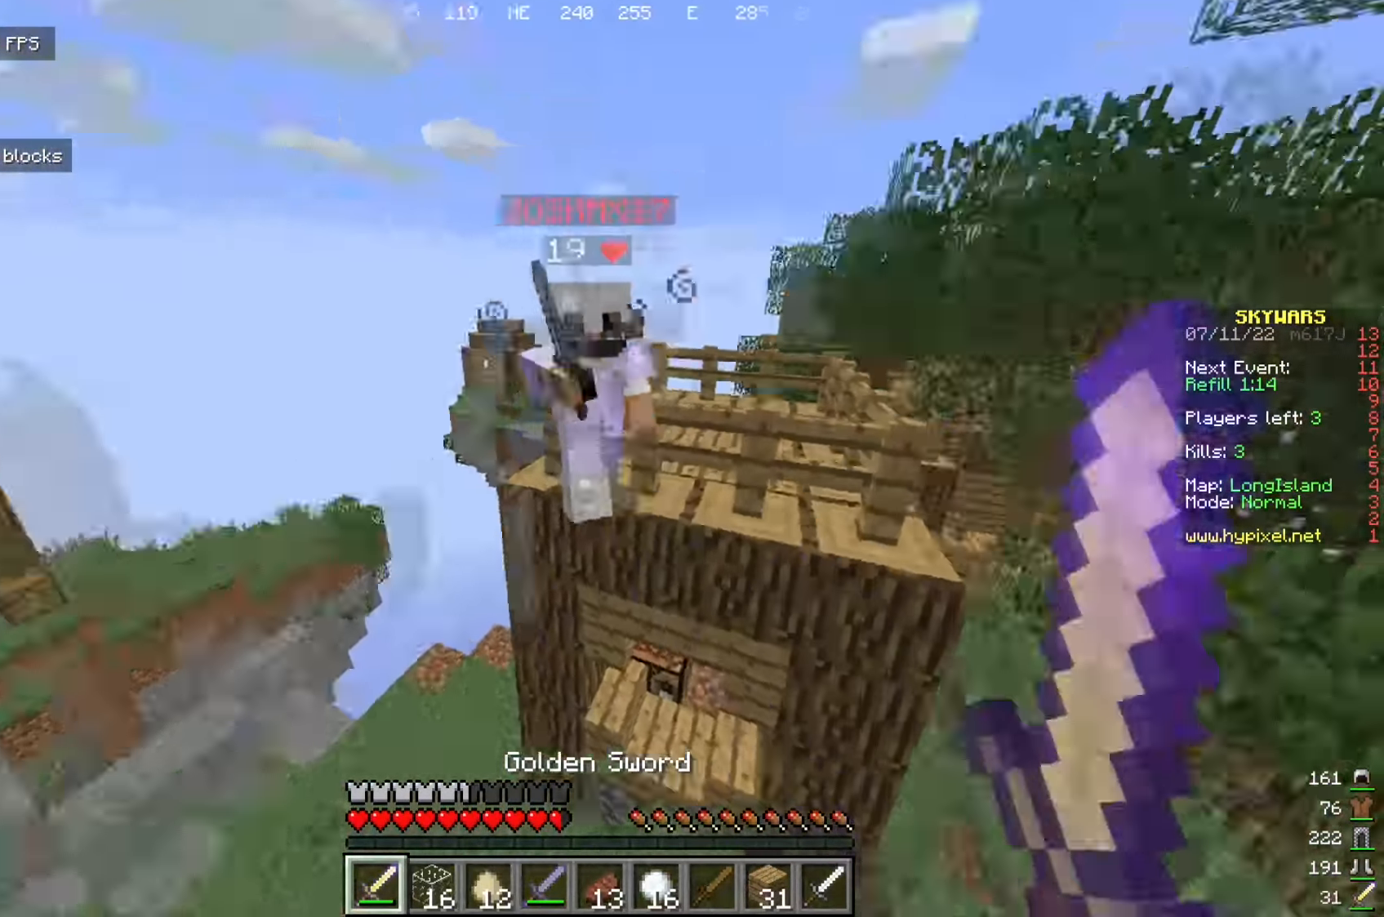
{"keys": ["d", "w"], "mouse": ["left"], "events": [[9, "a", "up"], [9, "mouse_left", "up"], [67, "mouse_left", "down"], [384, "w", "up"], [442, "d", "down"], [484, "w", "down"]]}
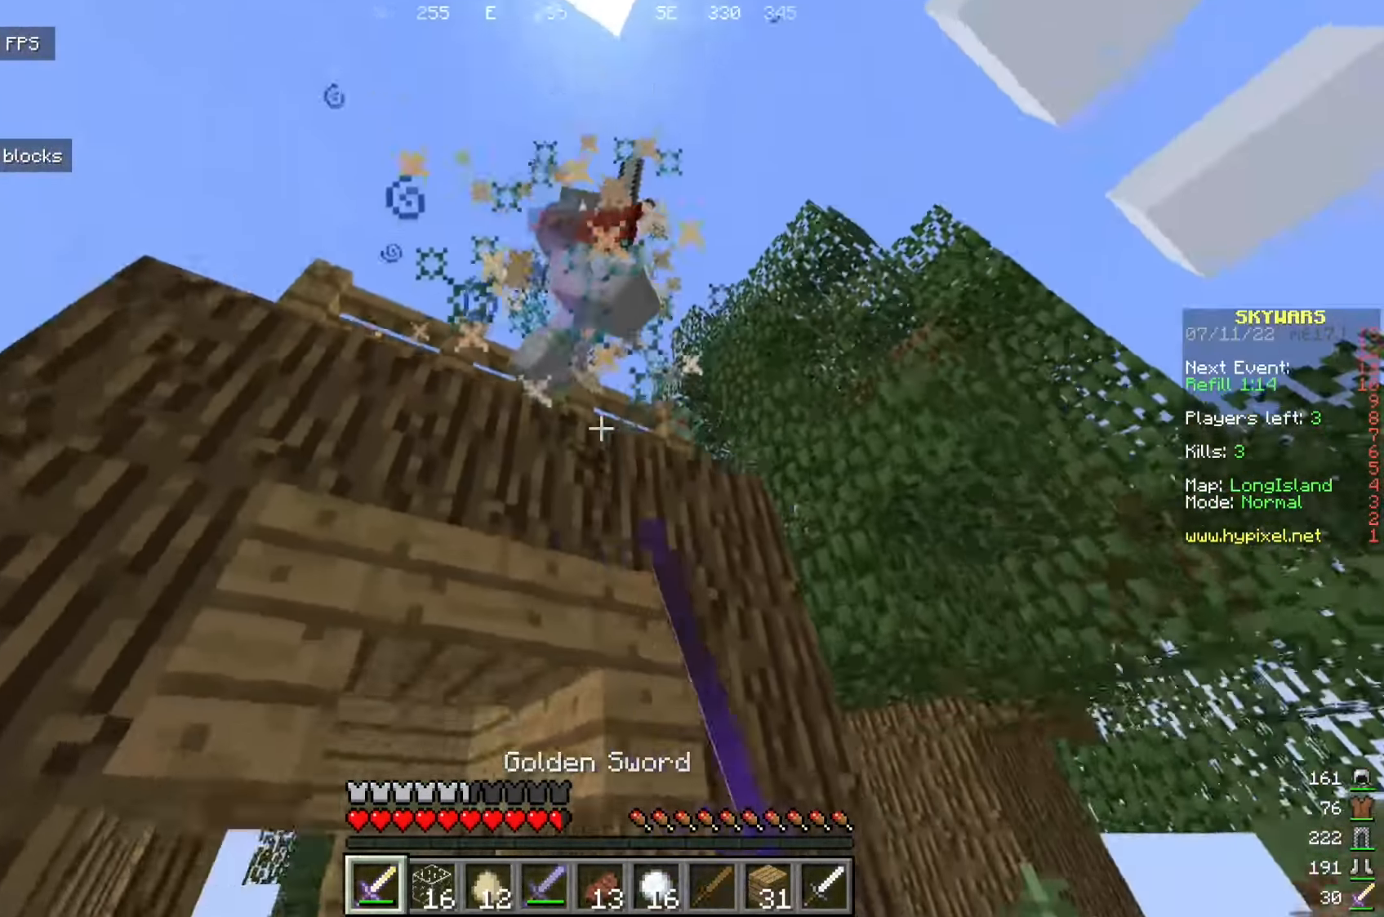
{"keys": ["a", "s"], "mouse": ["left"], "events": [[109, "d", "up"], [292, "d", "down"], [317, "w", "up"], [425, "s", "down"], [434, "a", "down"], [467, "d", "up"]]}
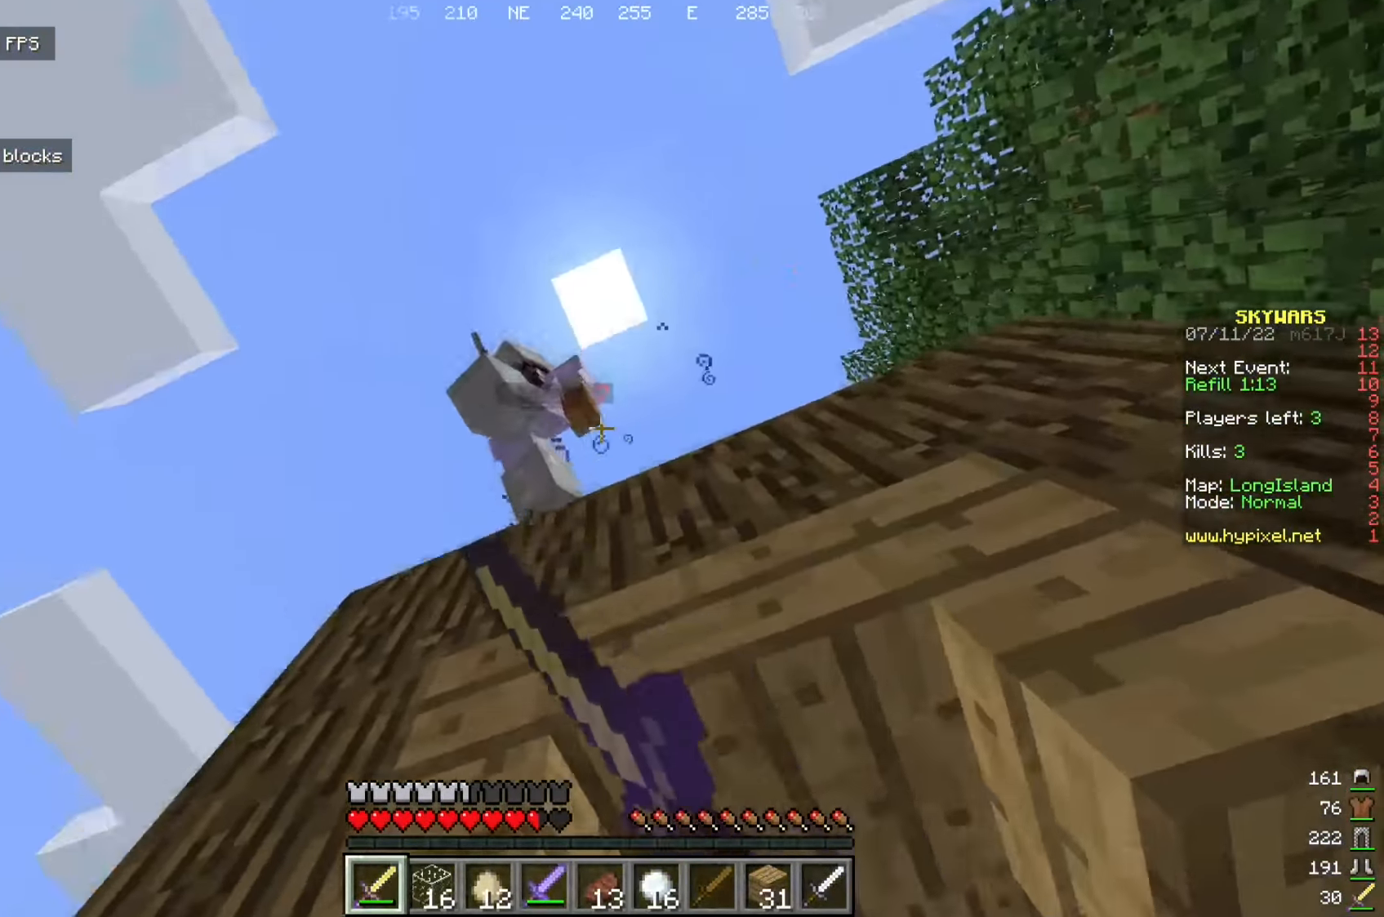
{"keys": ["w"], "mouse": ["left"], "events": [[117, "s", "up"], [259, "w", "down"], [392, "a", "up"]]}
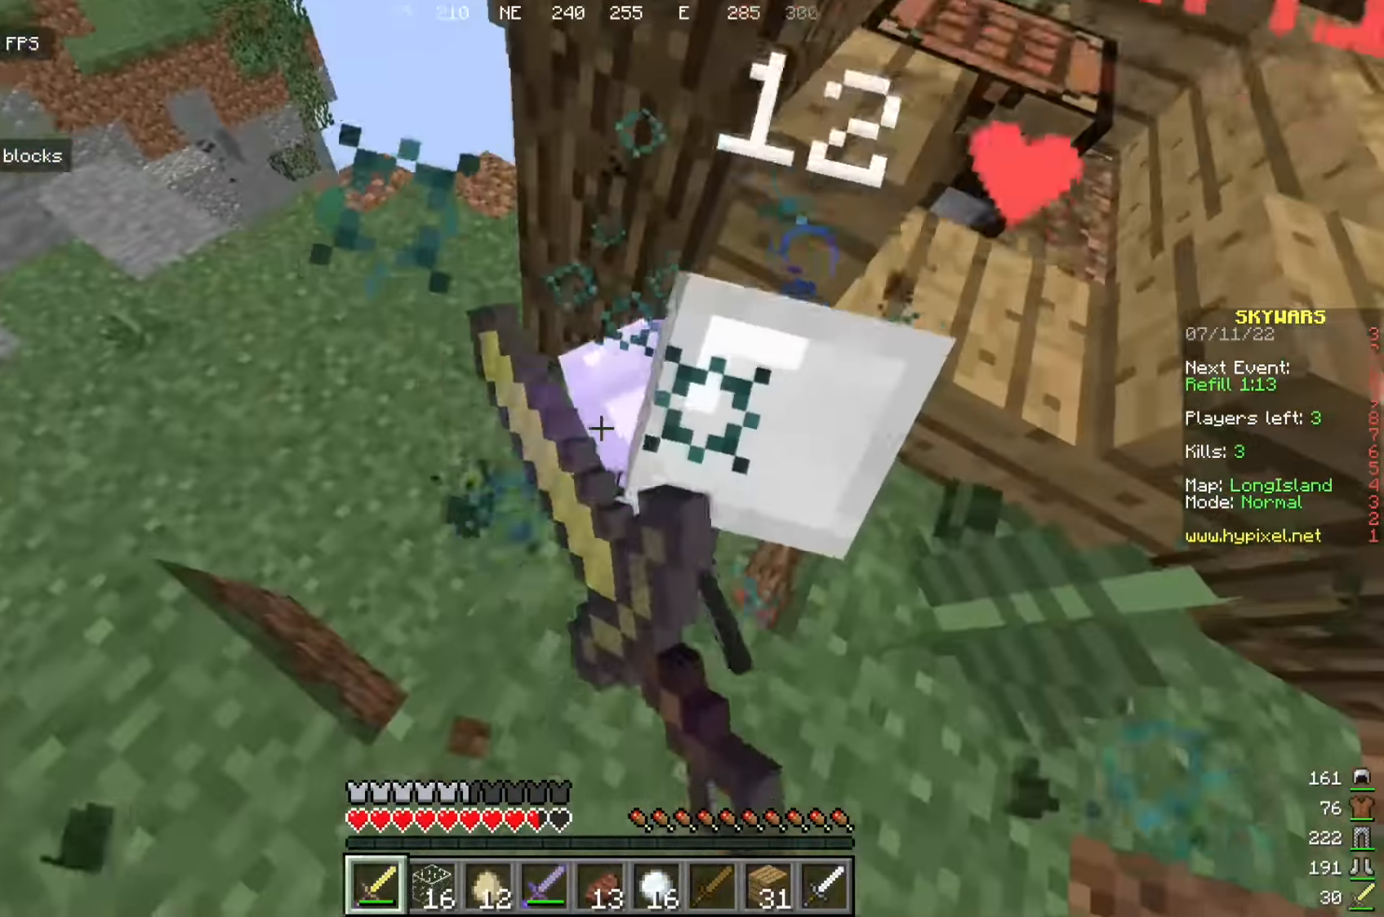
{"keys": ["w"], "mouse": ["left"], "events": [[117, "w", "up"], [175, "w", "down"]]}
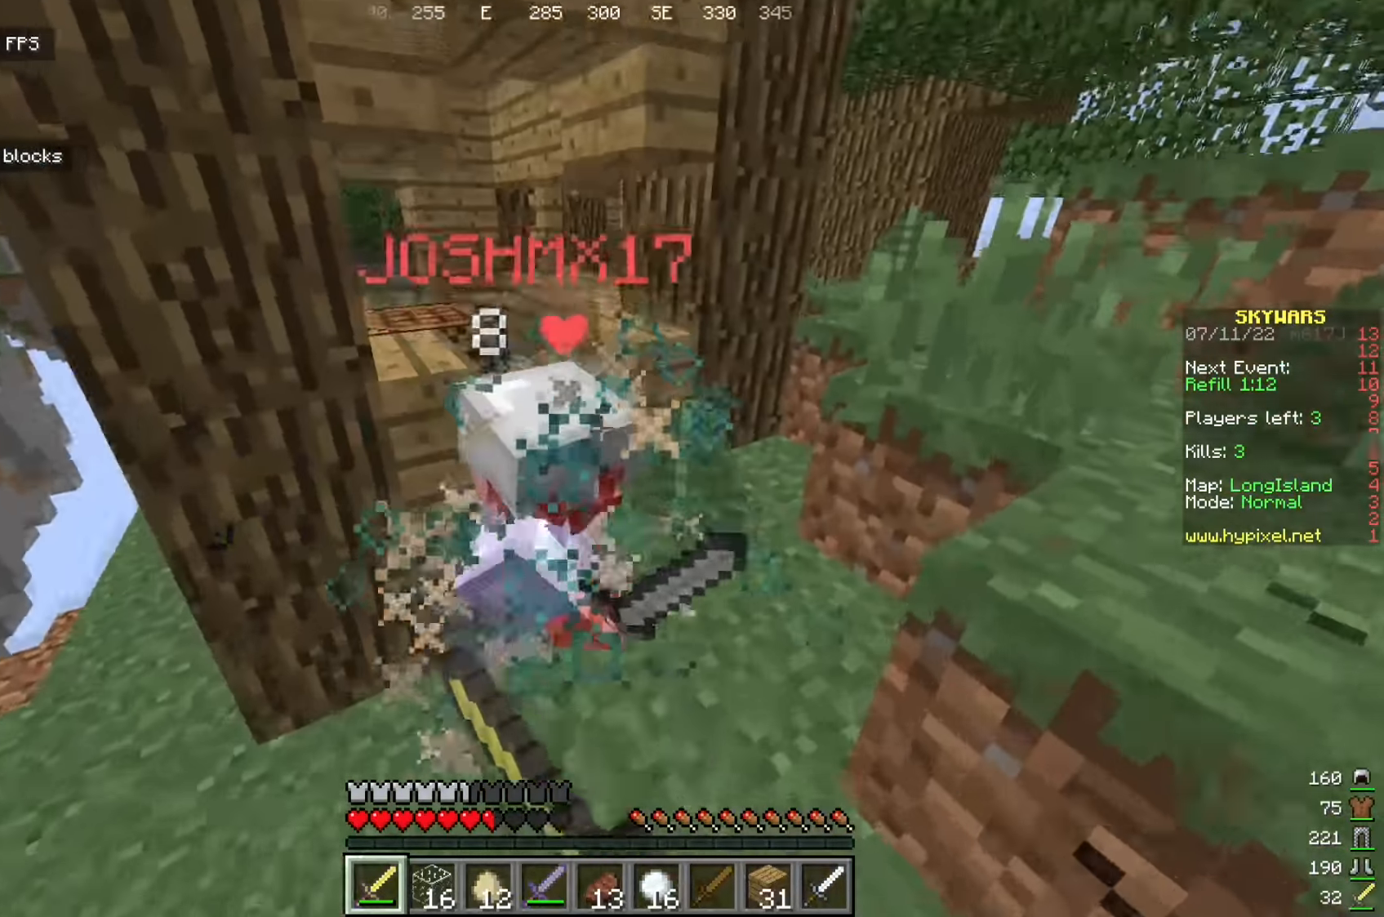
{"keys": ["a", "w"], "mouse": ["left"], "events": [[66, "a", "down"], [200, "w", "up"], [308, "w", "down"]]}
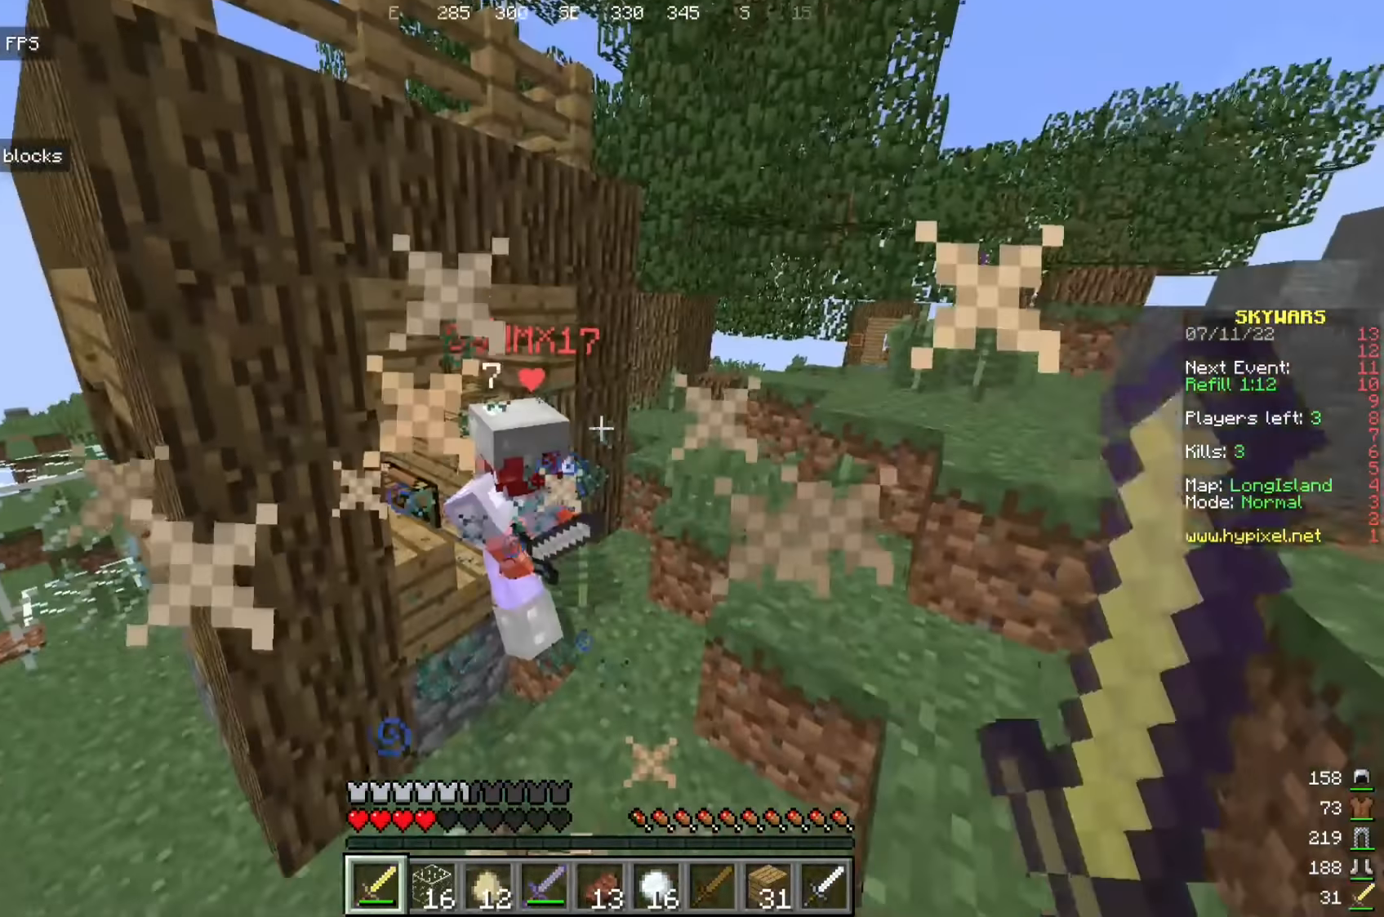
{"keys": ["w"], "mouse": [], "events": [[41, "a", "up"], [491, "mouse_left", "up"]]}
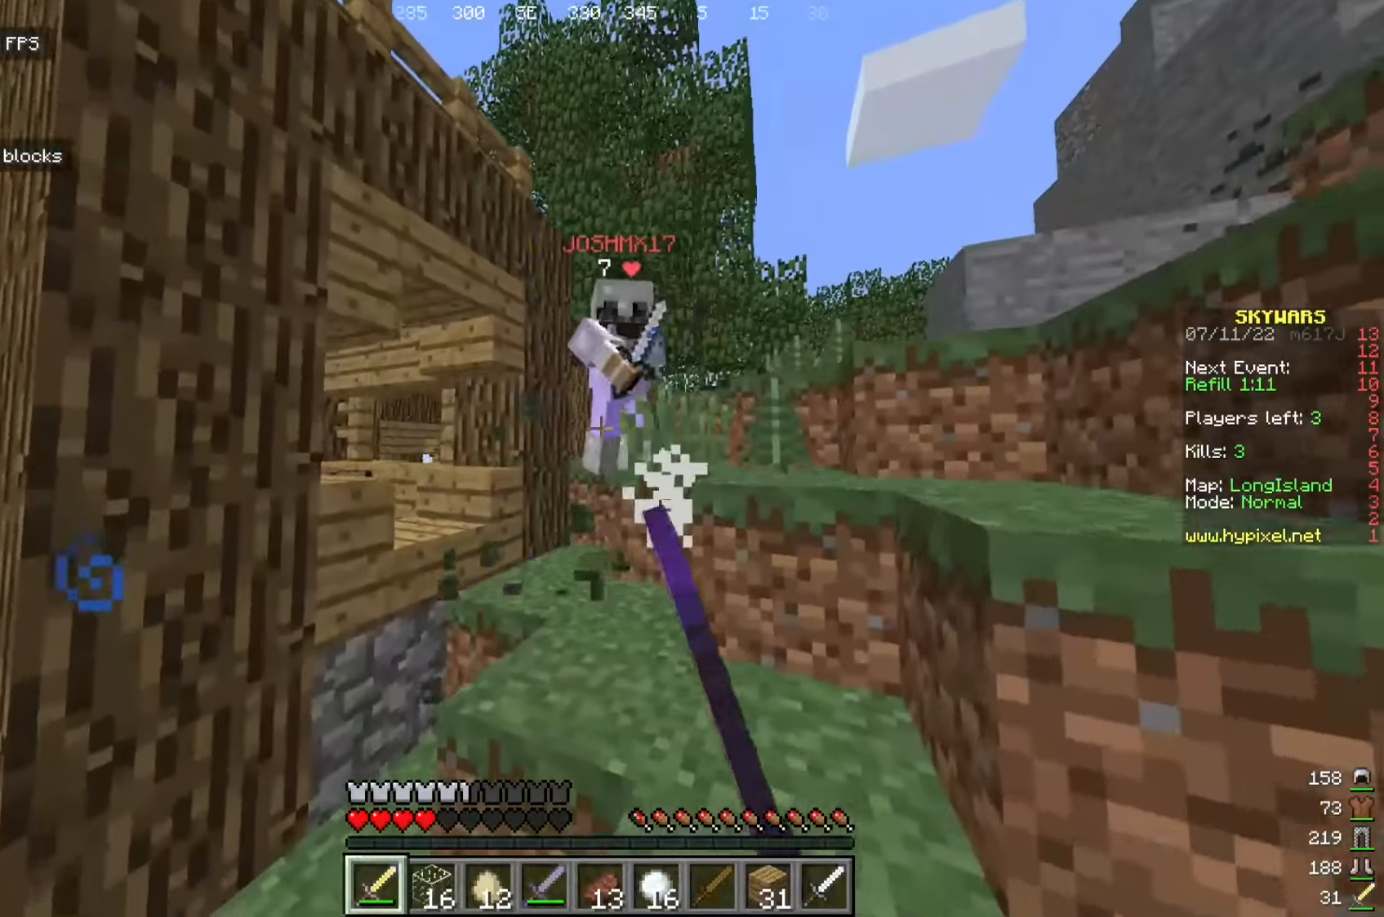
{"keys": ["w"], "mouse": ["left"], "events": [[8, "mouse_left", "down"], [225, "a", "down"], [358, "a", "up"]]}
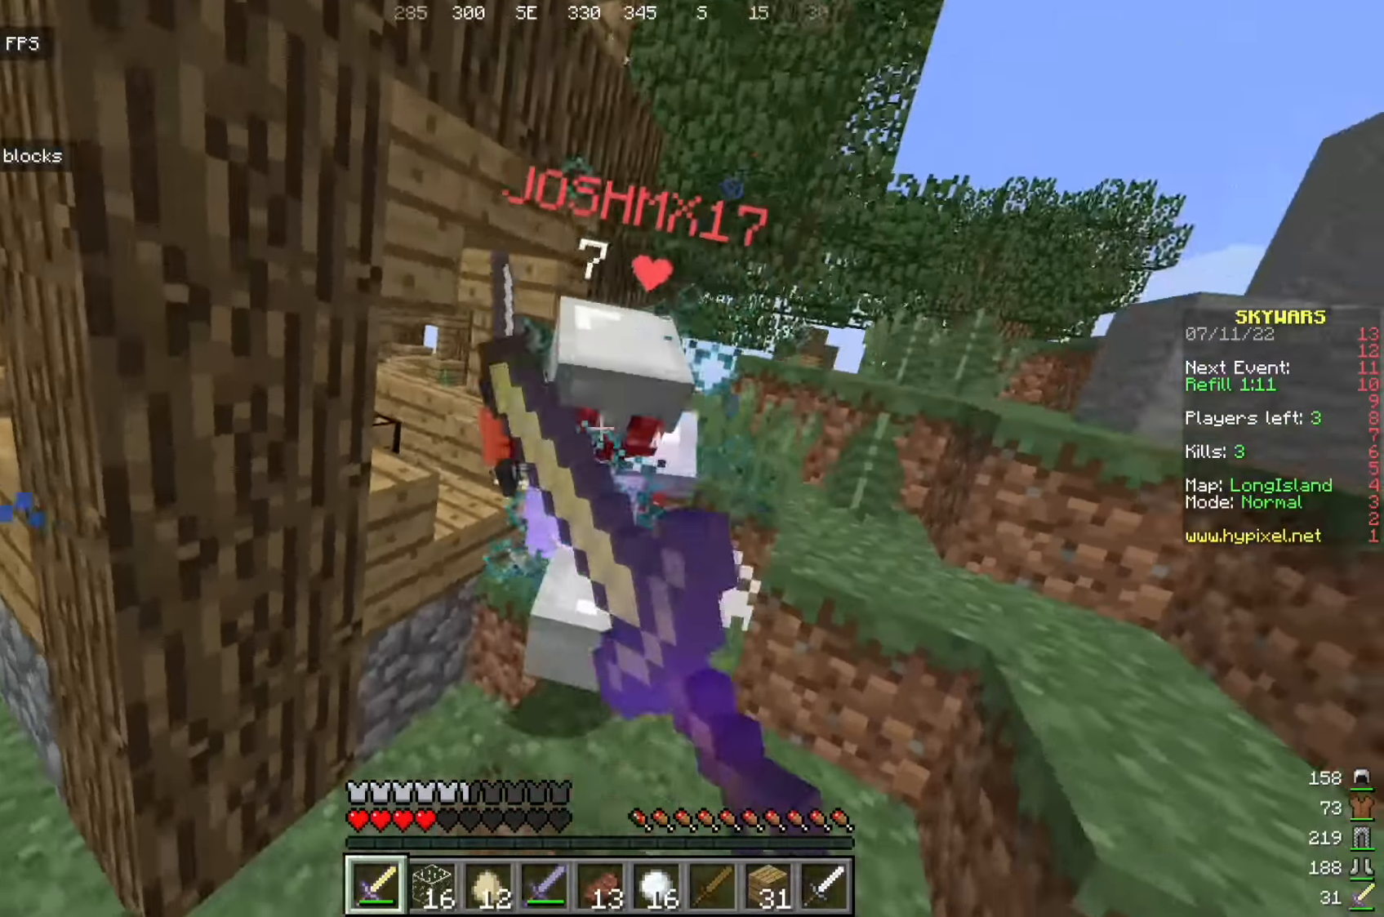
{"keys": ["d", "w"], "mouse": ["left"], "events": [[100, "d", "down"], [275, "d", "up"], [350, "d", "down"]]}
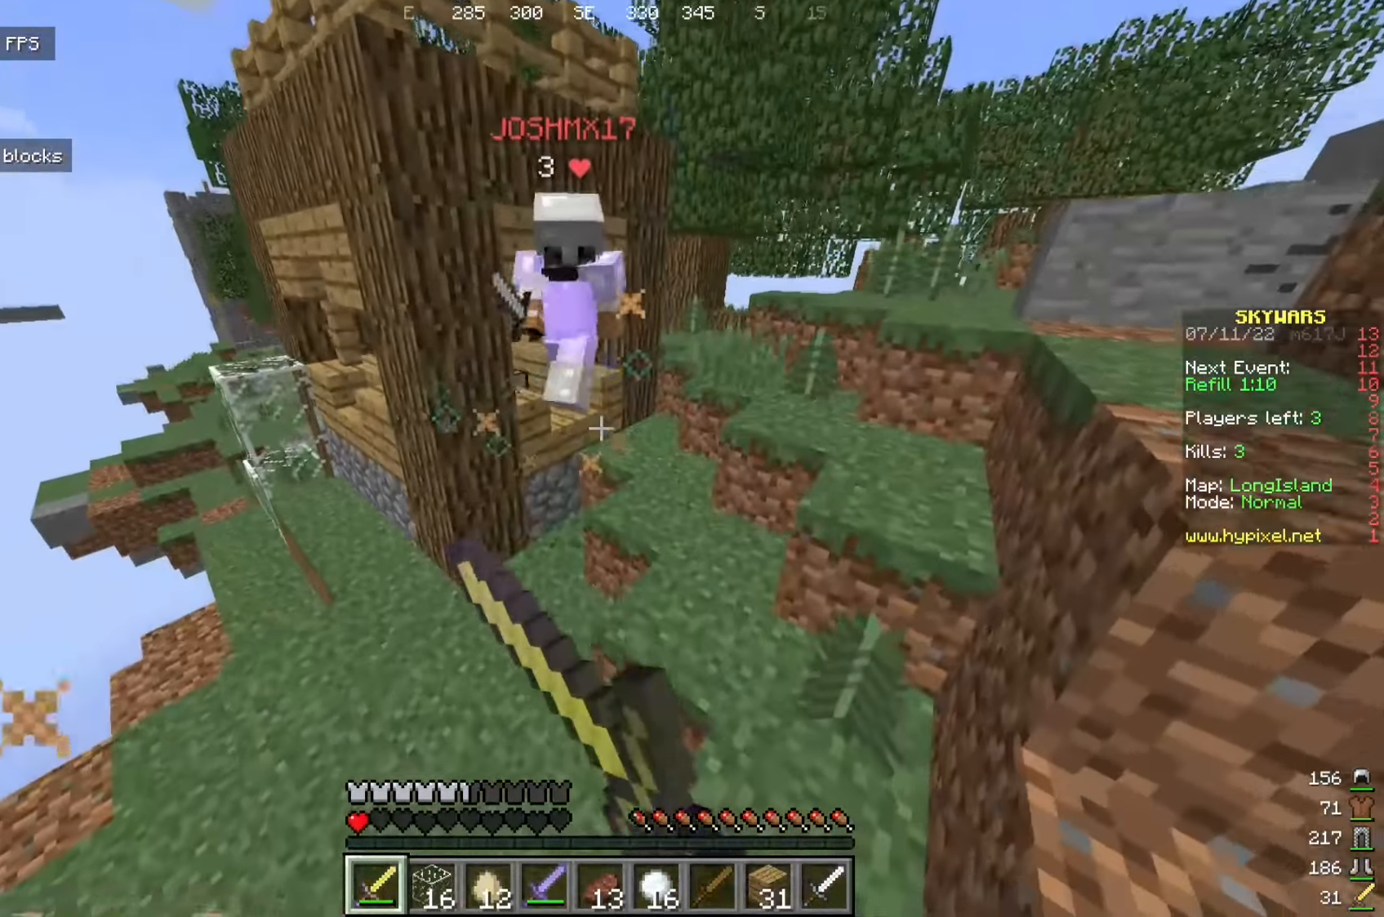
{"keys": ["a", "w"], "mouse": ["left"], "events": [[25, "d", "up"], [150, "a", "down"]]}
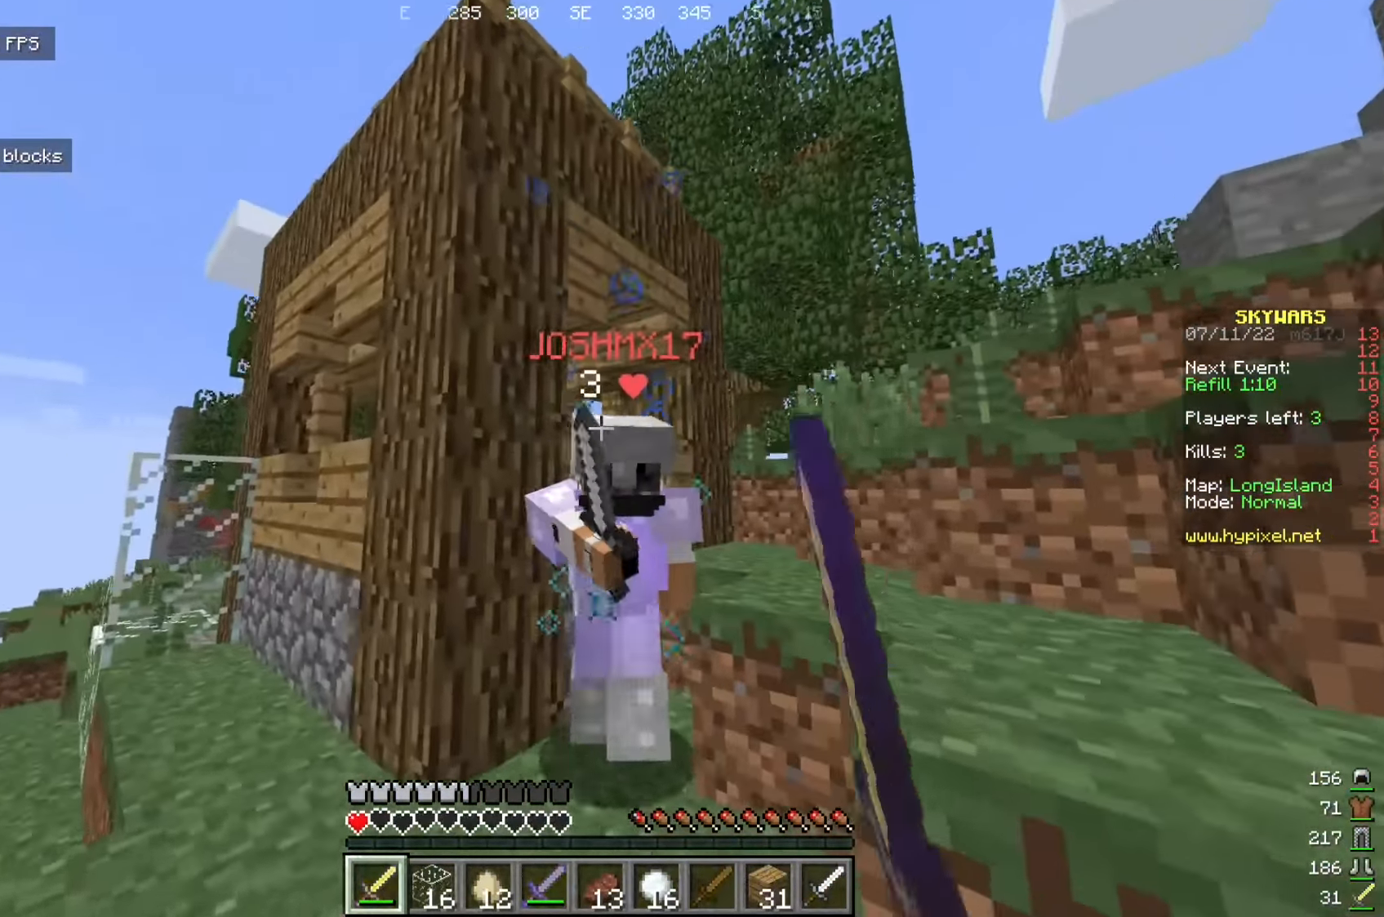
{"keys": [], "mouse": ["left"], "events": [[266, "w", "up"], [458, "a", "up"]]}
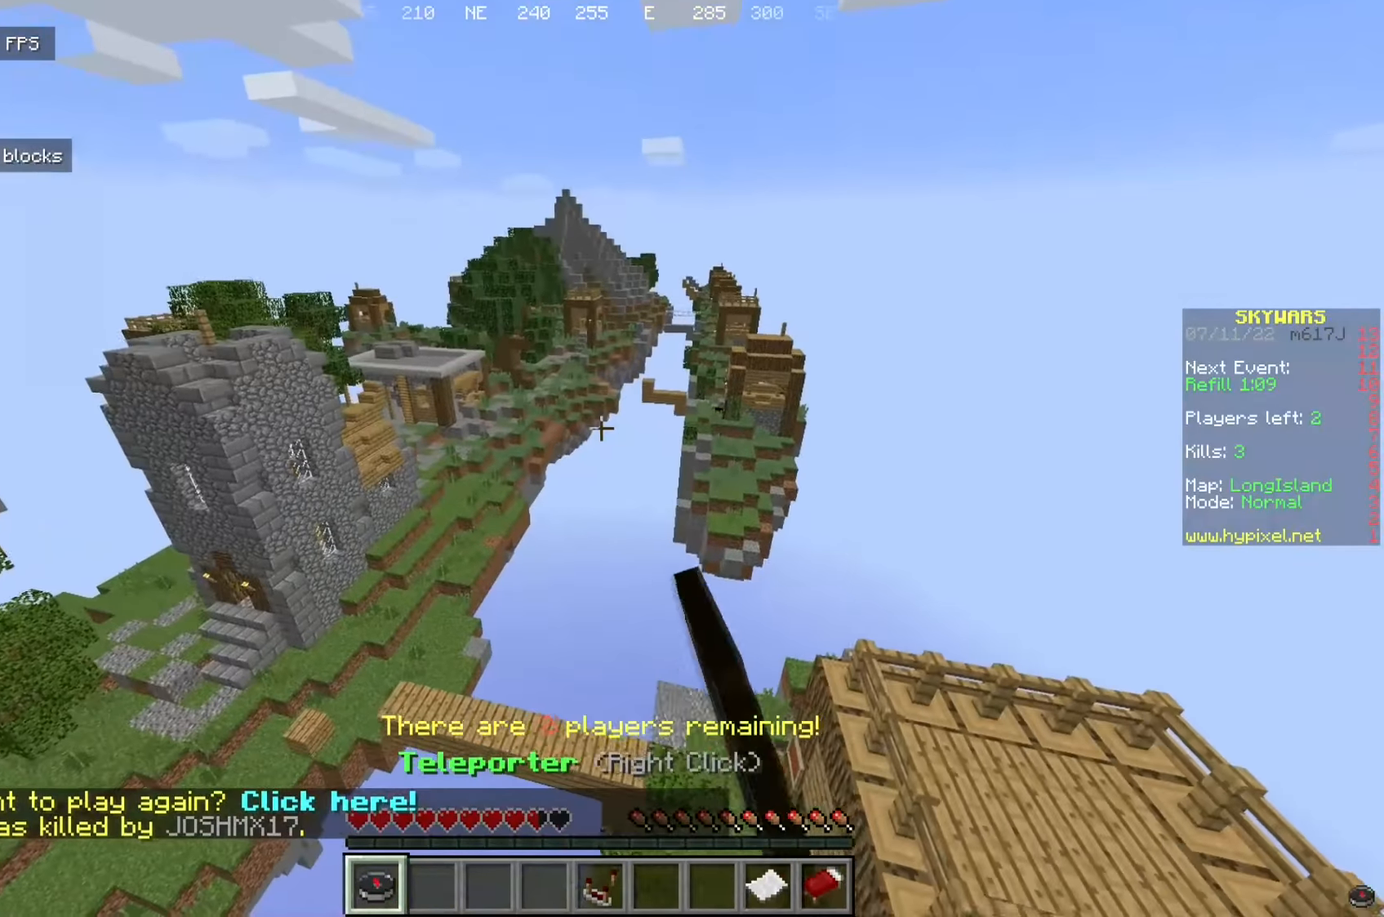
{"keys": [], "mouse": [], "events": [[33, "mouse_left", "up"]]}
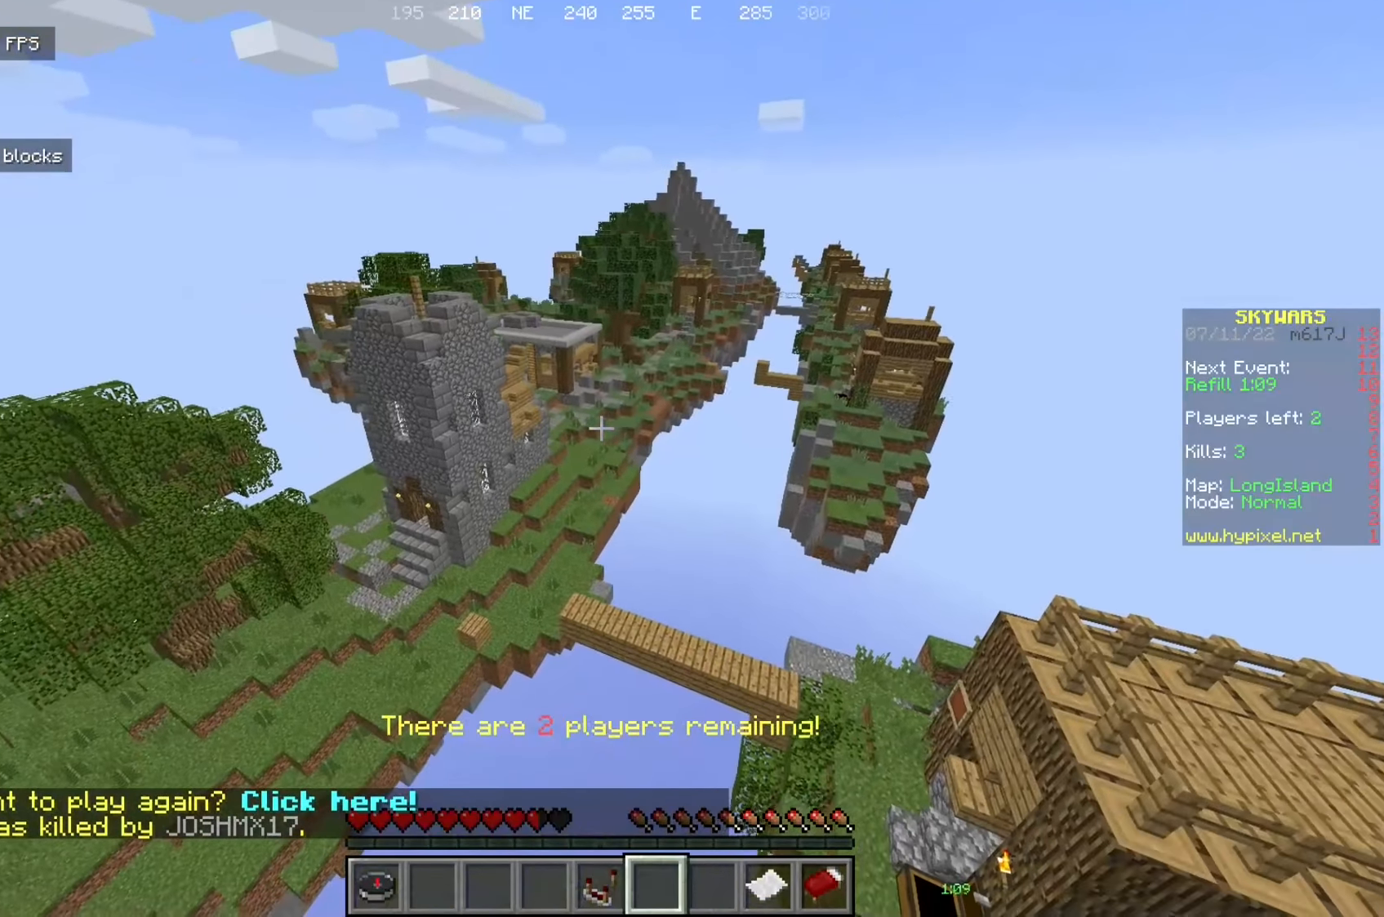
{"keys": [], "mouse": [], "events": []}
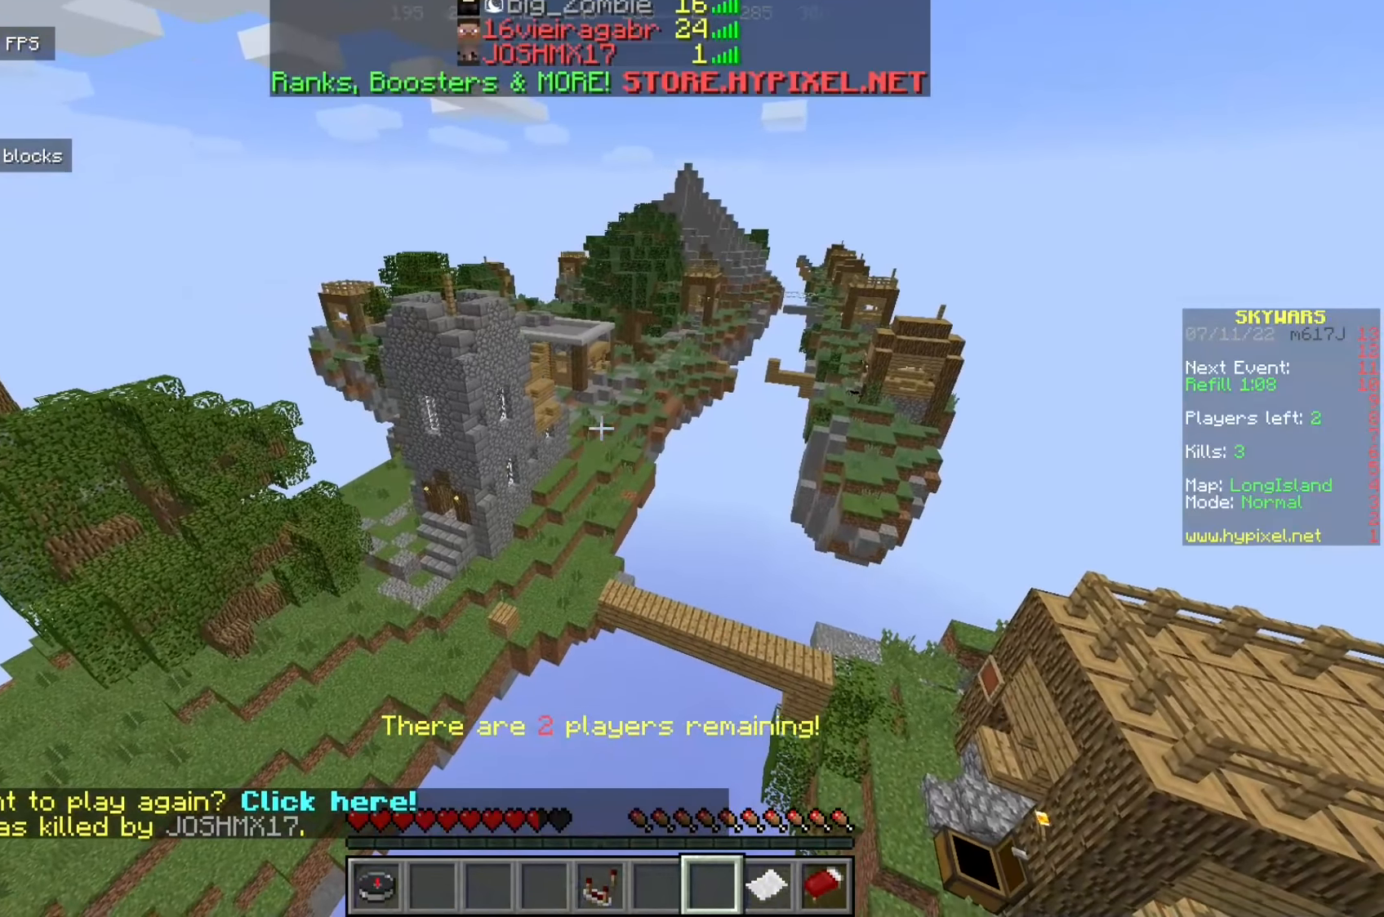
{"keys": [], "mouse": [], "events": [[58, "w", "down"], [458, "w", "up"]]}
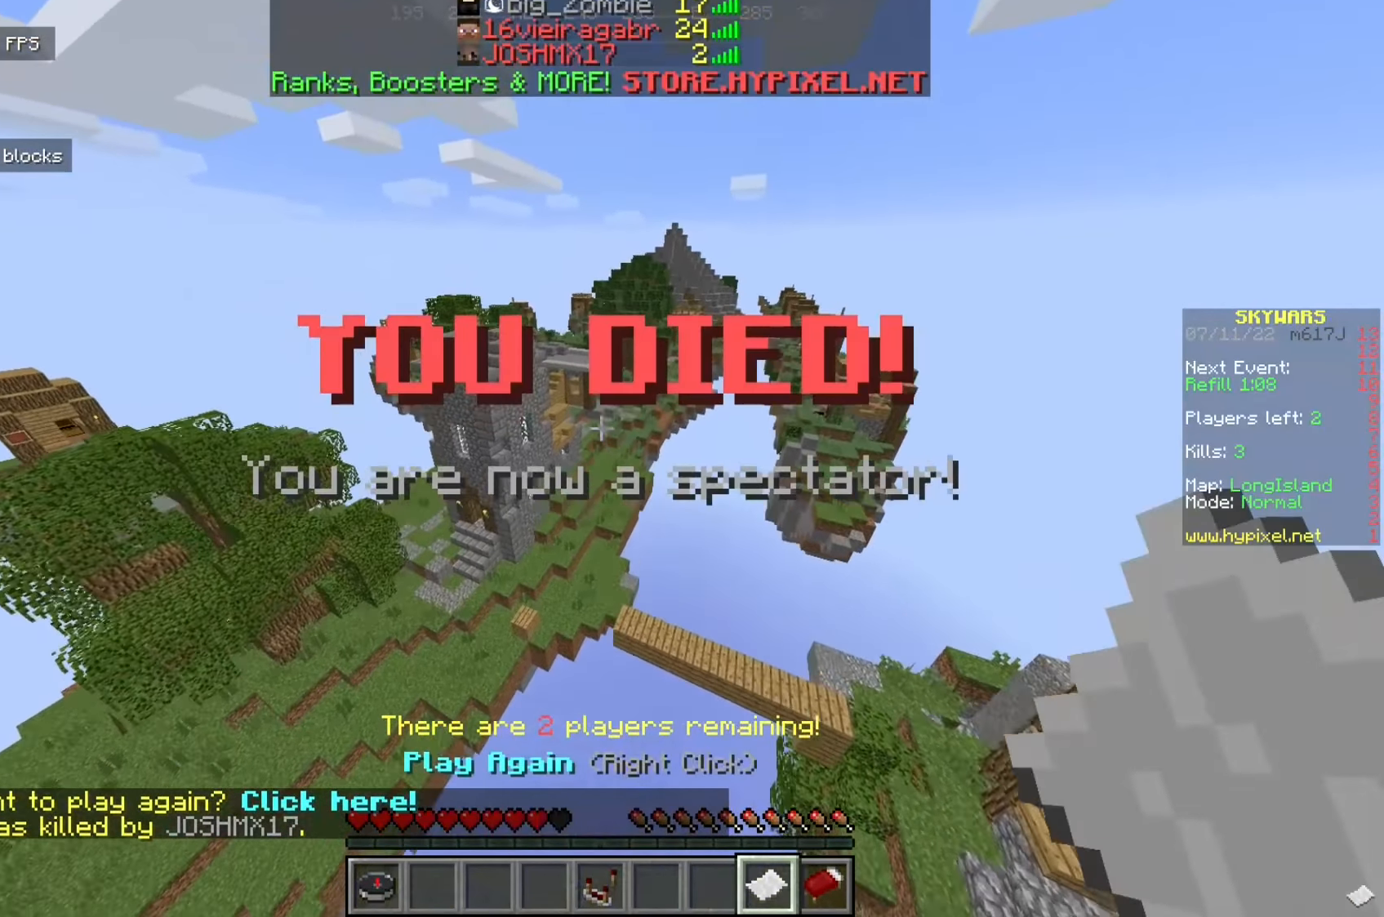
{"keys": [], "mouse": [], "events": []}
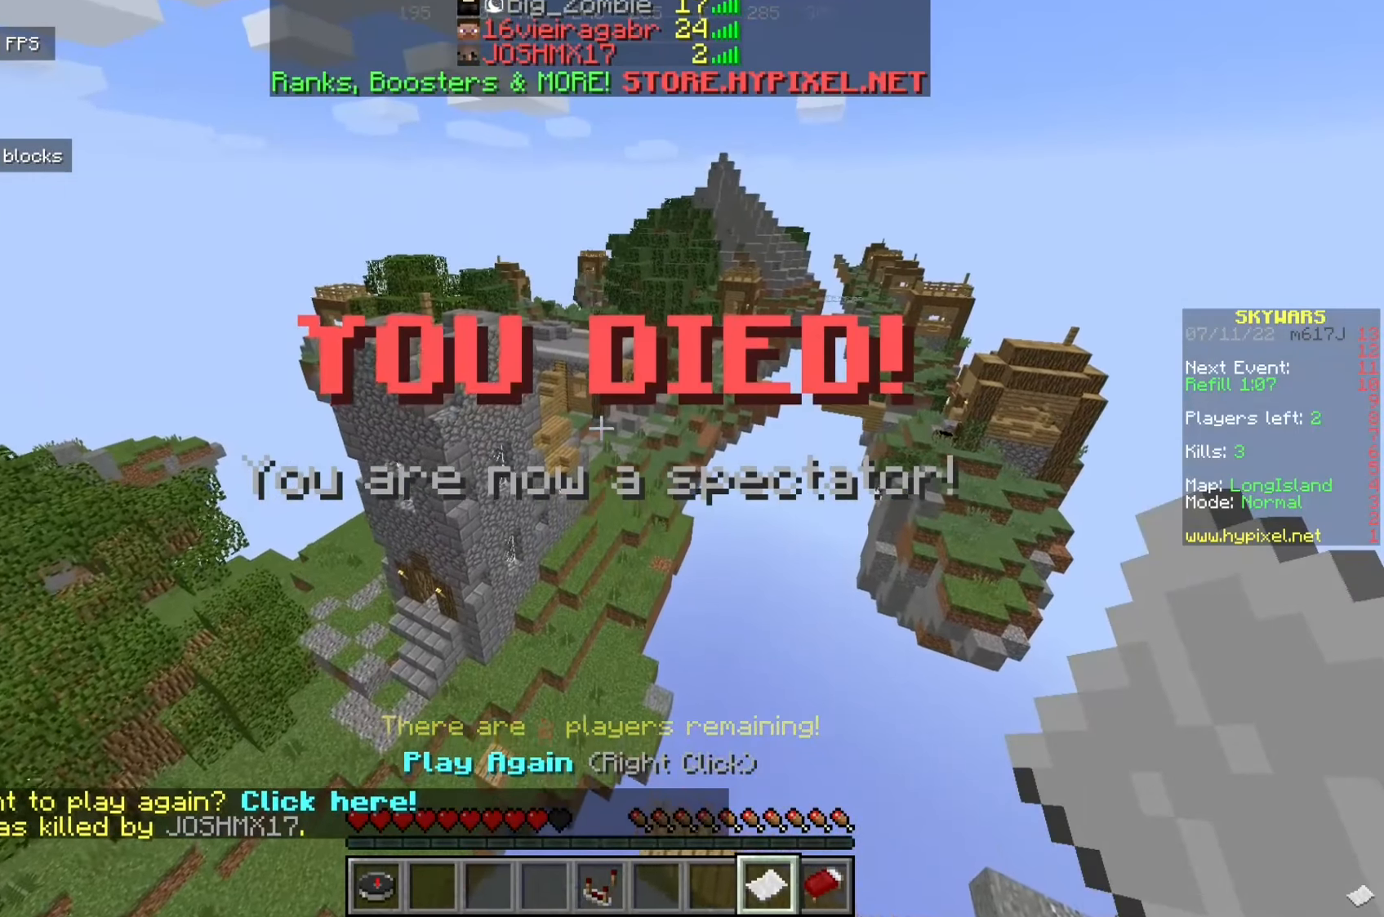
{"keys": ["w"], "mouse": [], "events": [[17, "w", "down"]]}
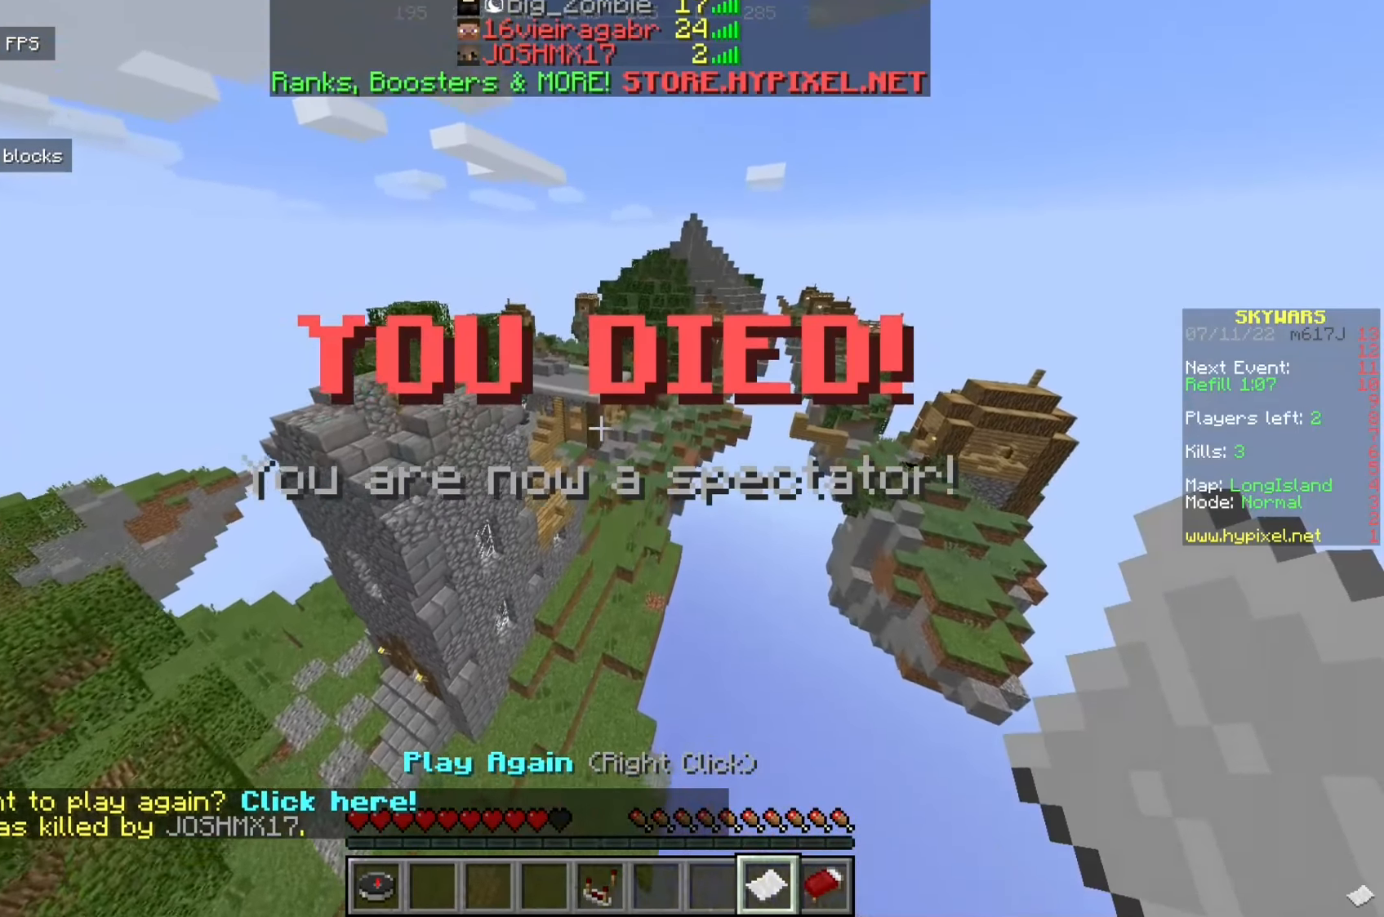
{"keys": [], "mouse": []}